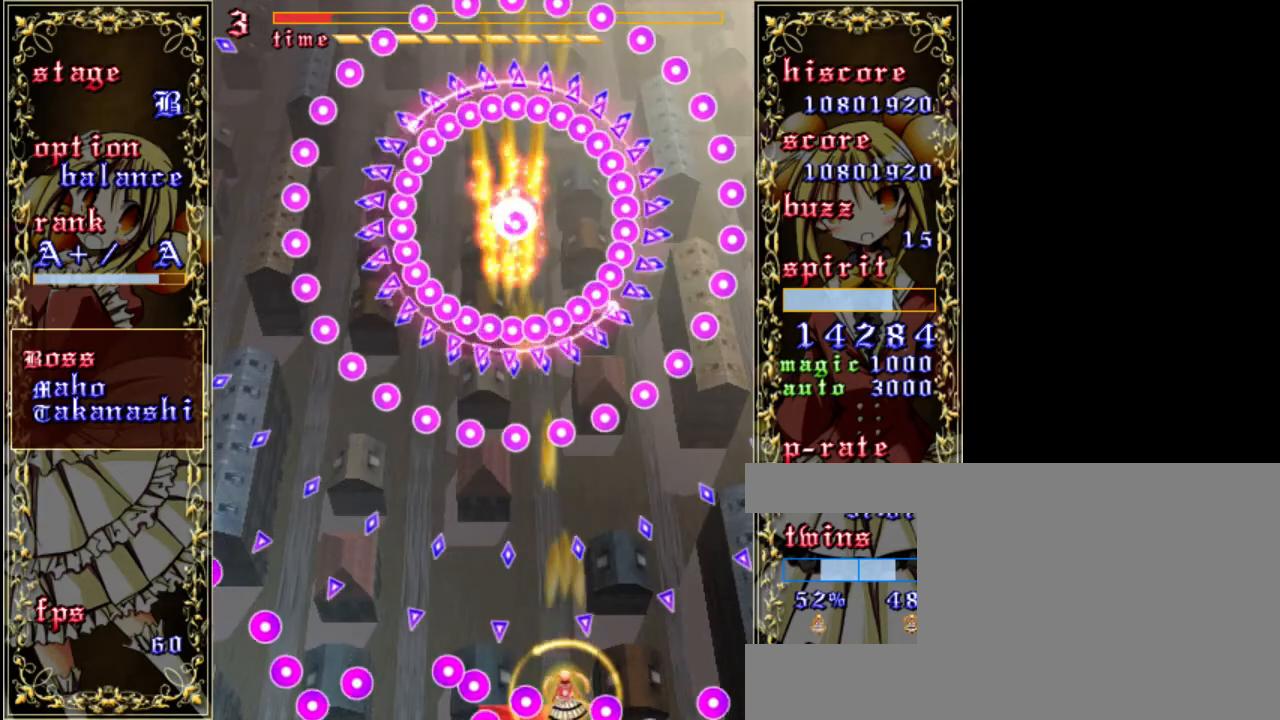
Gameplay with keyboard; each line is a JSON object with the keys held at the frame after it. "events" lists presses ("down") and releases ("up") of "a", "c", "d", "down", "left", "right", "s", "shift", "up", "x" and "z" between this image and that frame as [ms after this image, input, new state], when the widget could be followed in between. No other keys are recorded. Mouse input is not recorded.
{"keys": ["left", "shift", "z"], "events": [[350, "left", "down"]]}
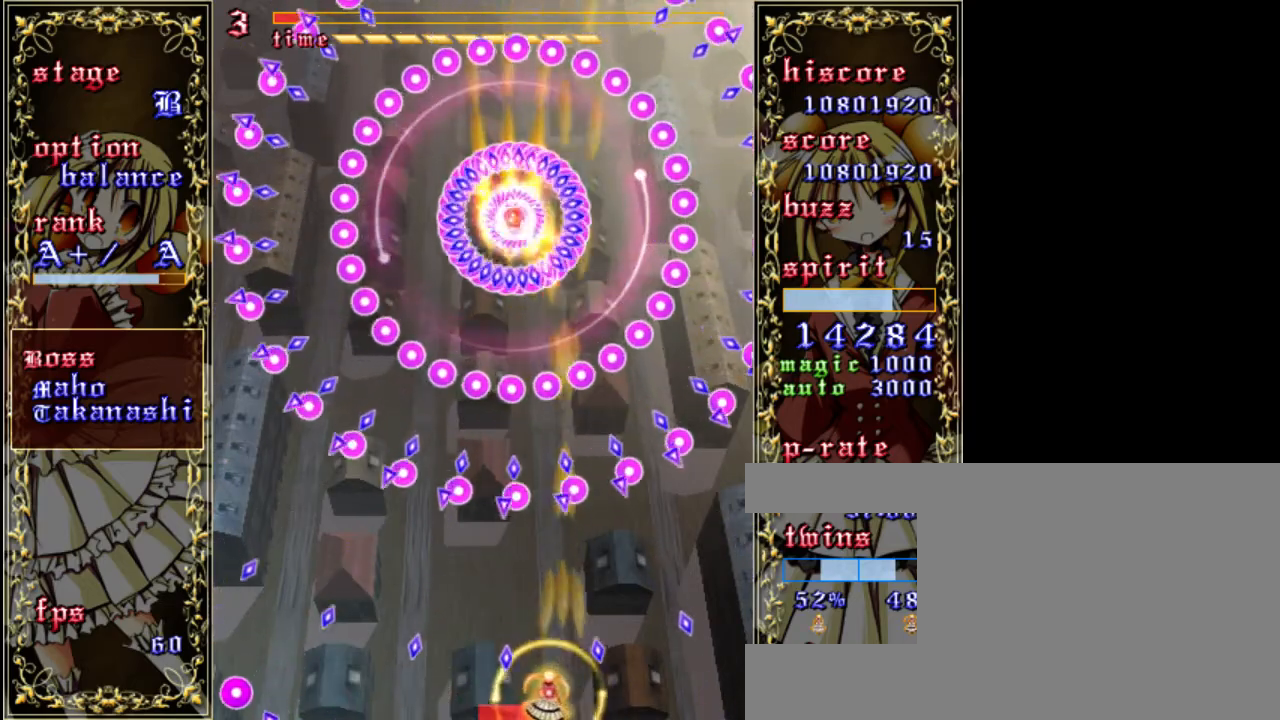
{"keys": ["shift", "z"], "events": [[17, "left", "up"]]}
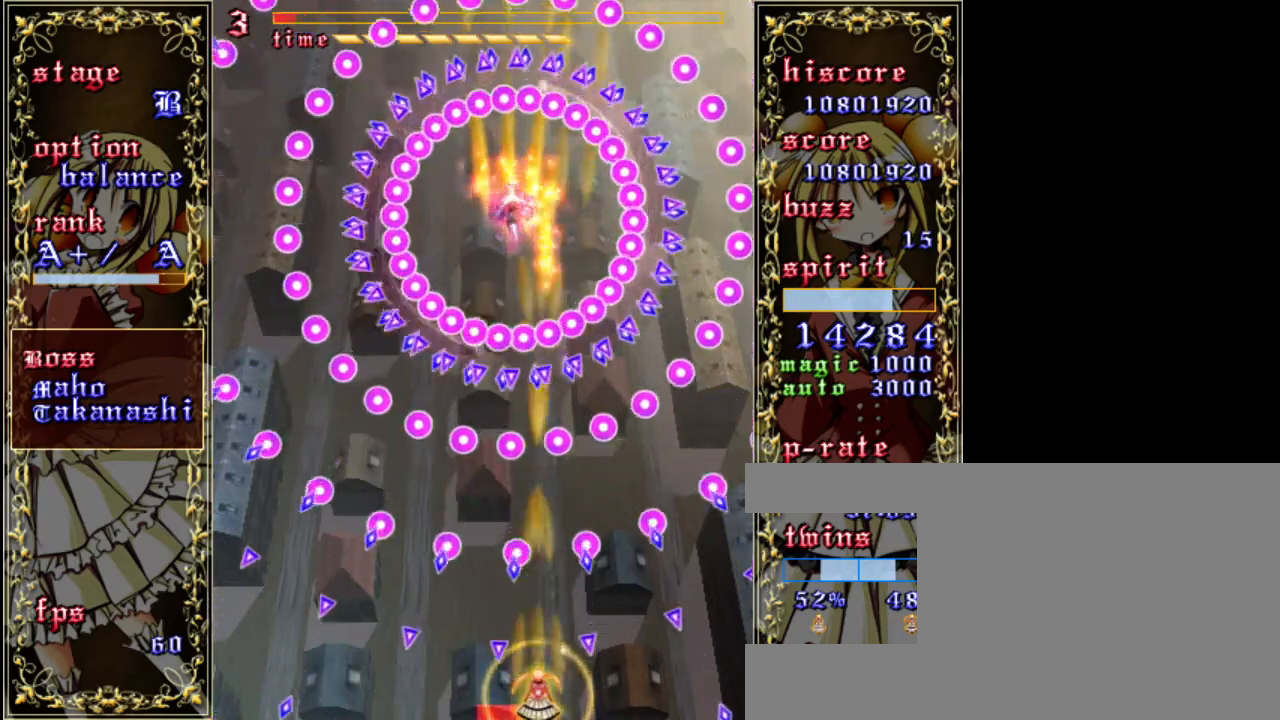
{"keys": ["shift", "z"], "events": []}
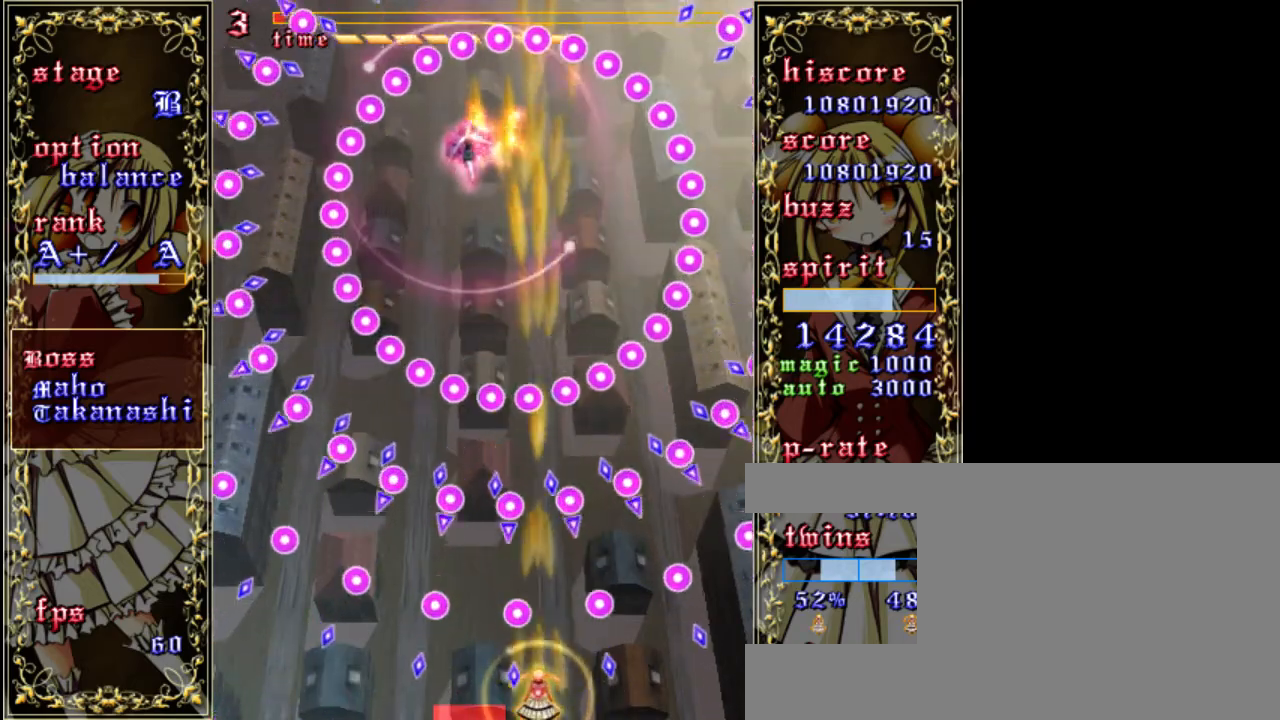
{"keys": ["shift", "z"], "events": [[250, "right", "down"], [350, "right", "up"]]}
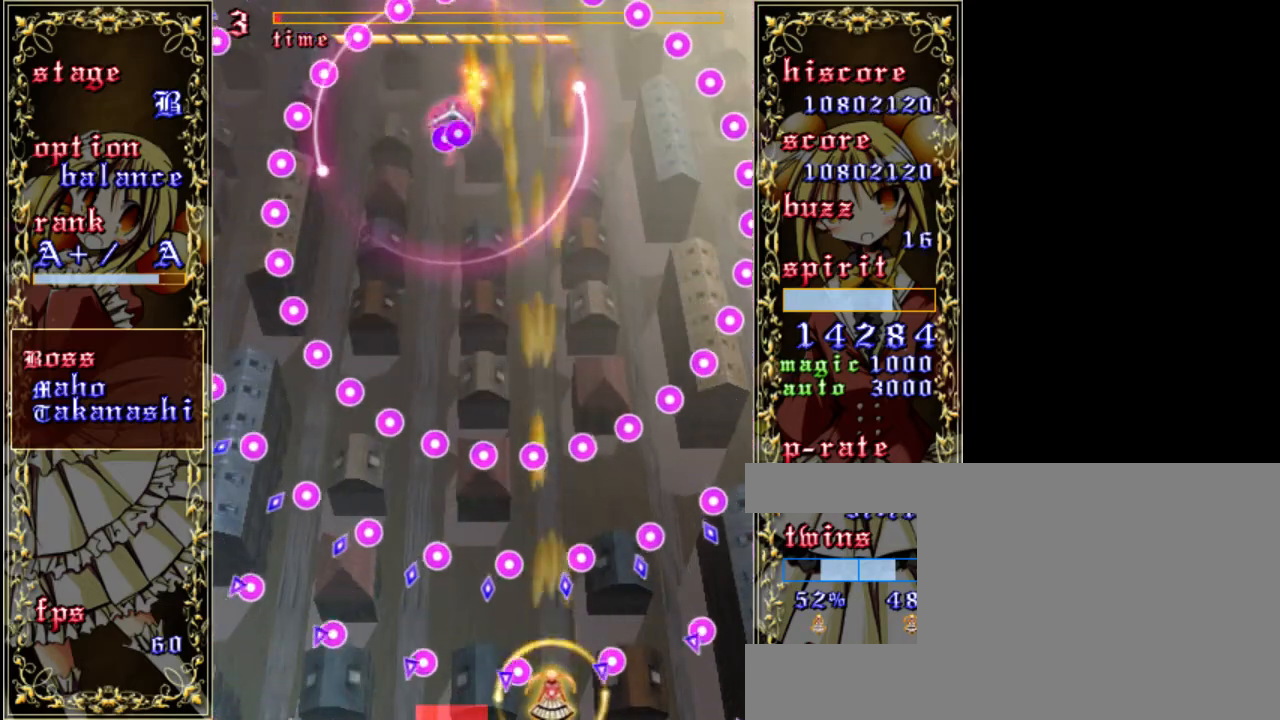
{"keys": ["down", "left", "shift", "z"], "events": [[17, "up", "down"], [183, "left", "down"], [250, "up", "up"], [483, "down", "down"]]}
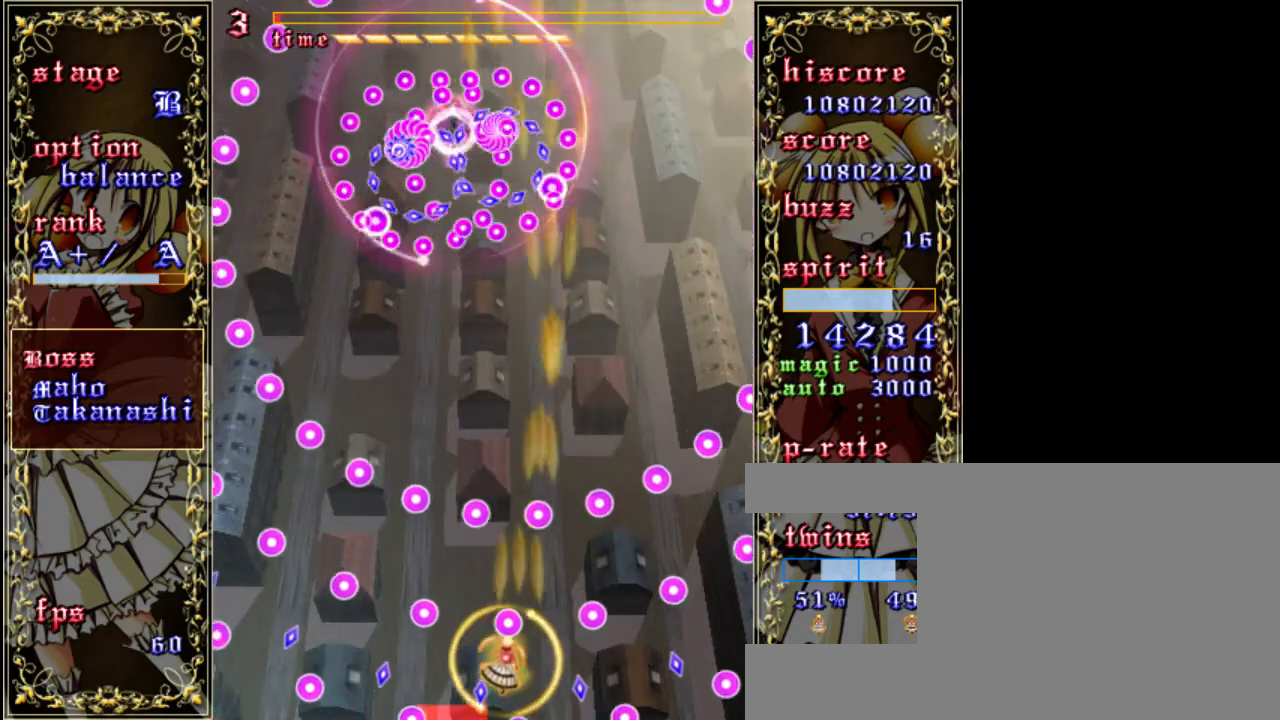
{"keys": ["down", "shift", "z"], "events": [[183, "down", "up"], [217, "left", "up"], [383, "down", "down"]]}
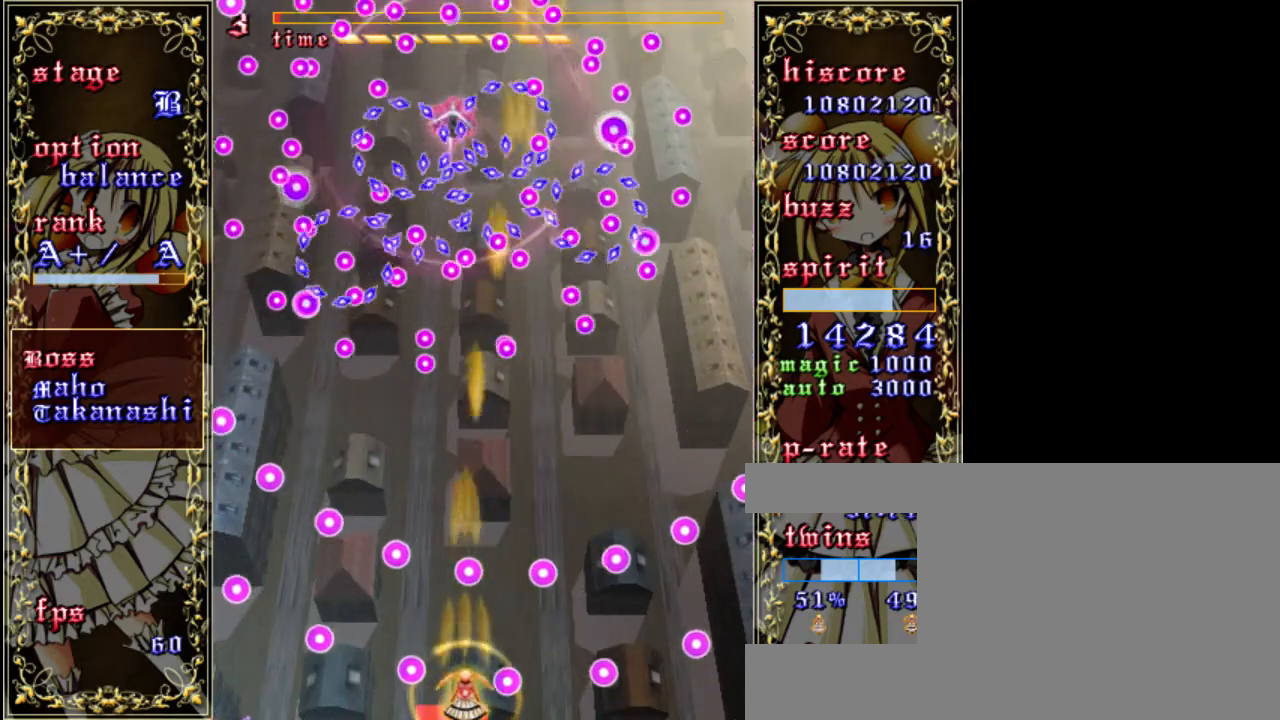
{"keys": ["shift", "z"], "events": [[183, "left", "down"], [217, "down", "up"], [383, "left", "up"]]}
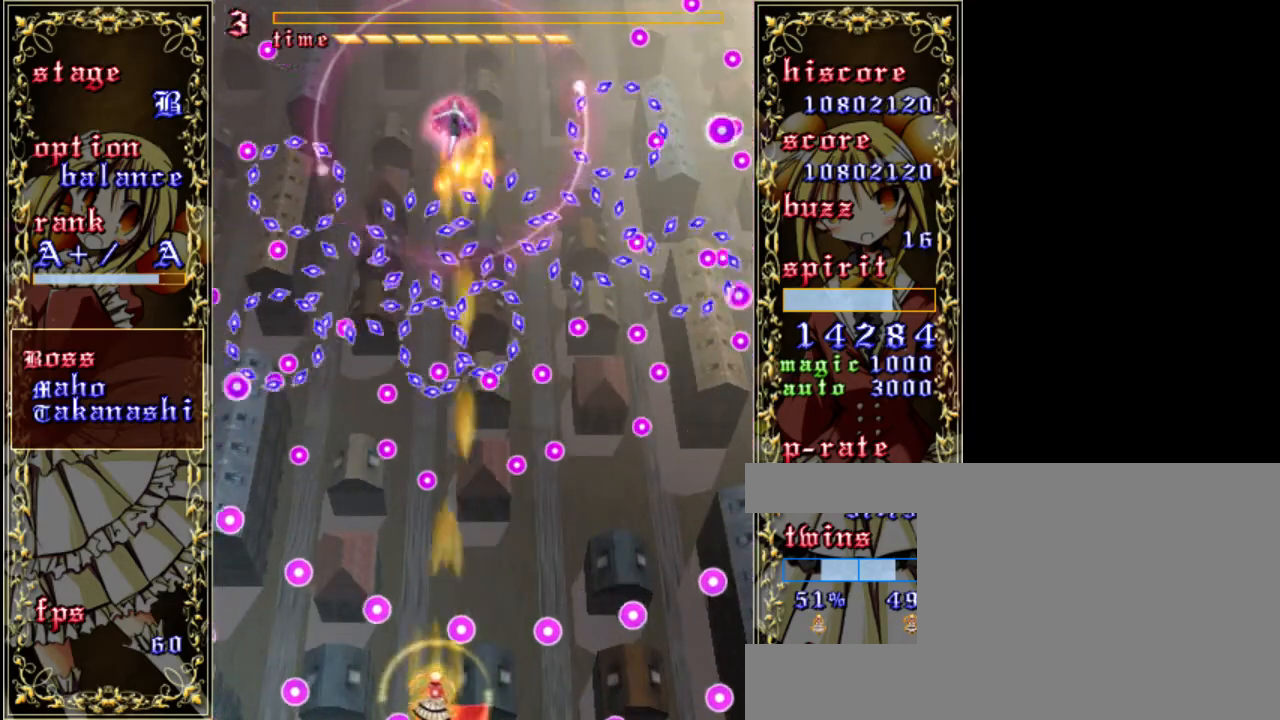
{"keys": ["z"], "events": [[283, "left", "down"], [383, "left", "up"], [483, "shift", "up"]]}
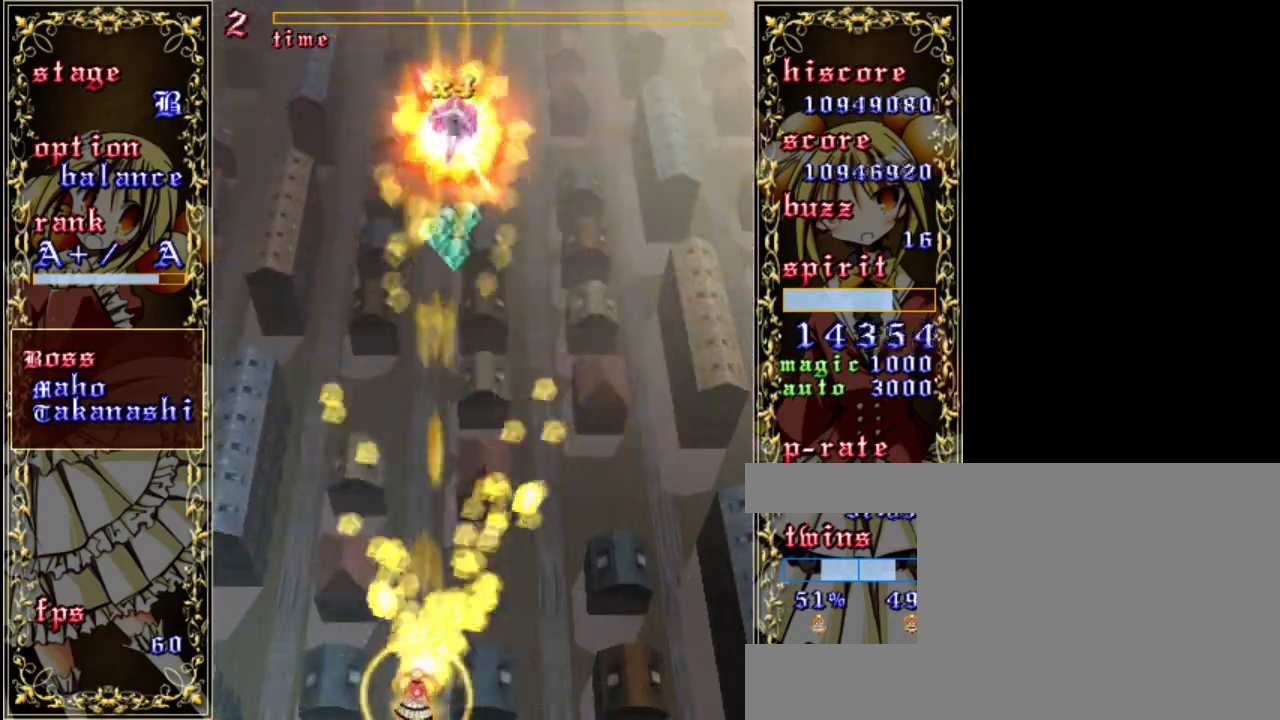
{"keys": ["up", "z"], "events": [[183, "right", "down"], [217, "a", "down"], [217, "up", "down"], [317, "a", "up"], [317, "right", "up"]]}
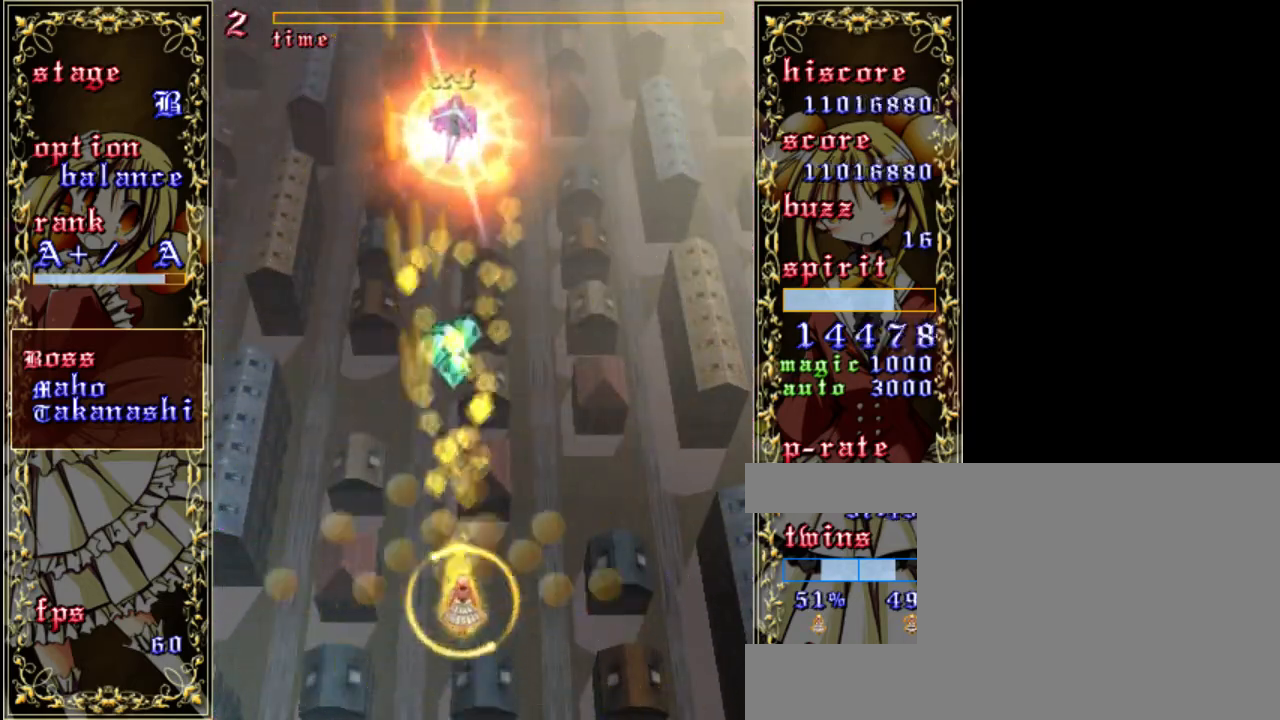
{"keys": ["z"], "events": [[350, "up", "up"]]}
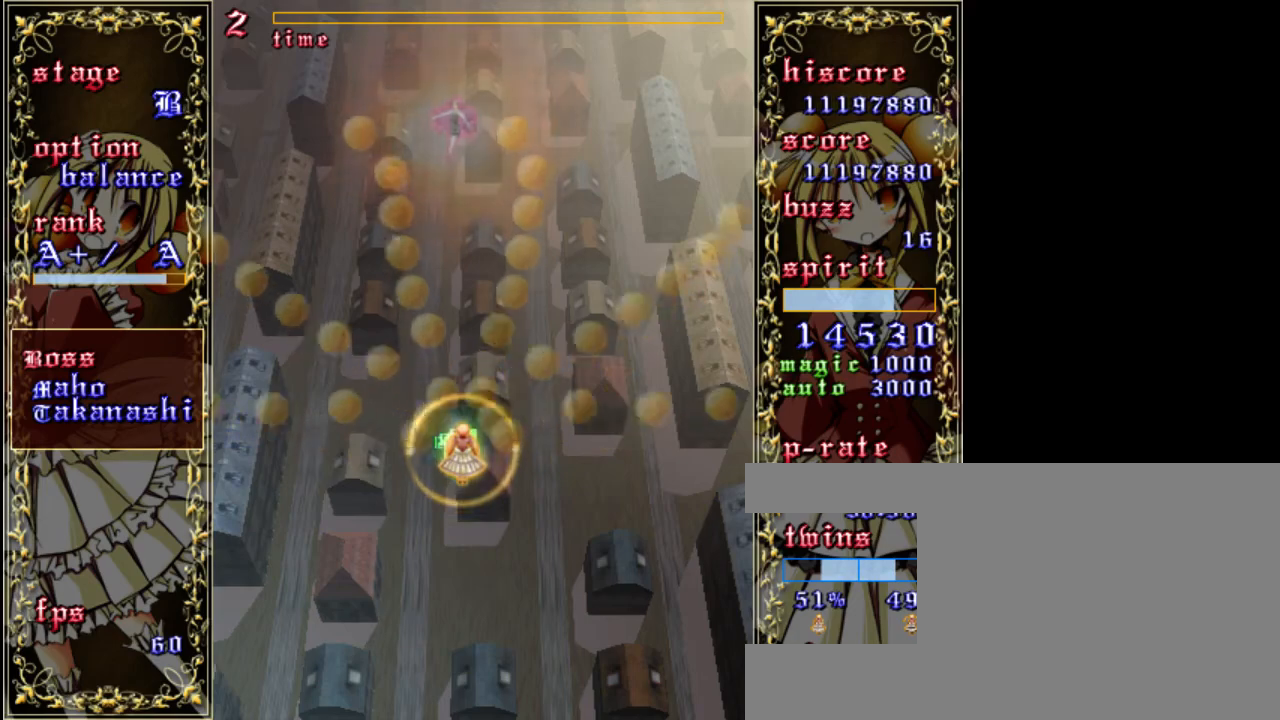
{"keys": ["down", "z"], "events": [[17, "down", "down"], [383, "right", "down"], [450, "right", "up"]]}
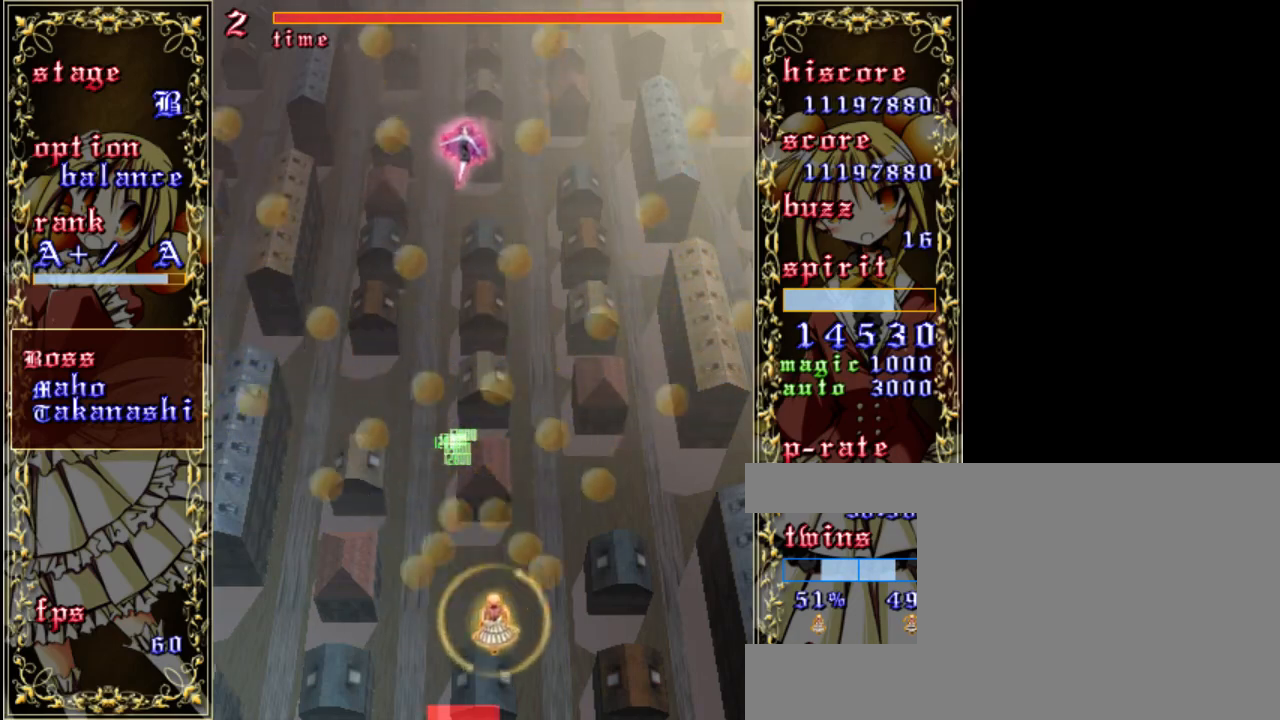
{"keys": ["z"], "events": [[283, "down", "up"], [317, "a", "down"], [417, "a", "up"]]}
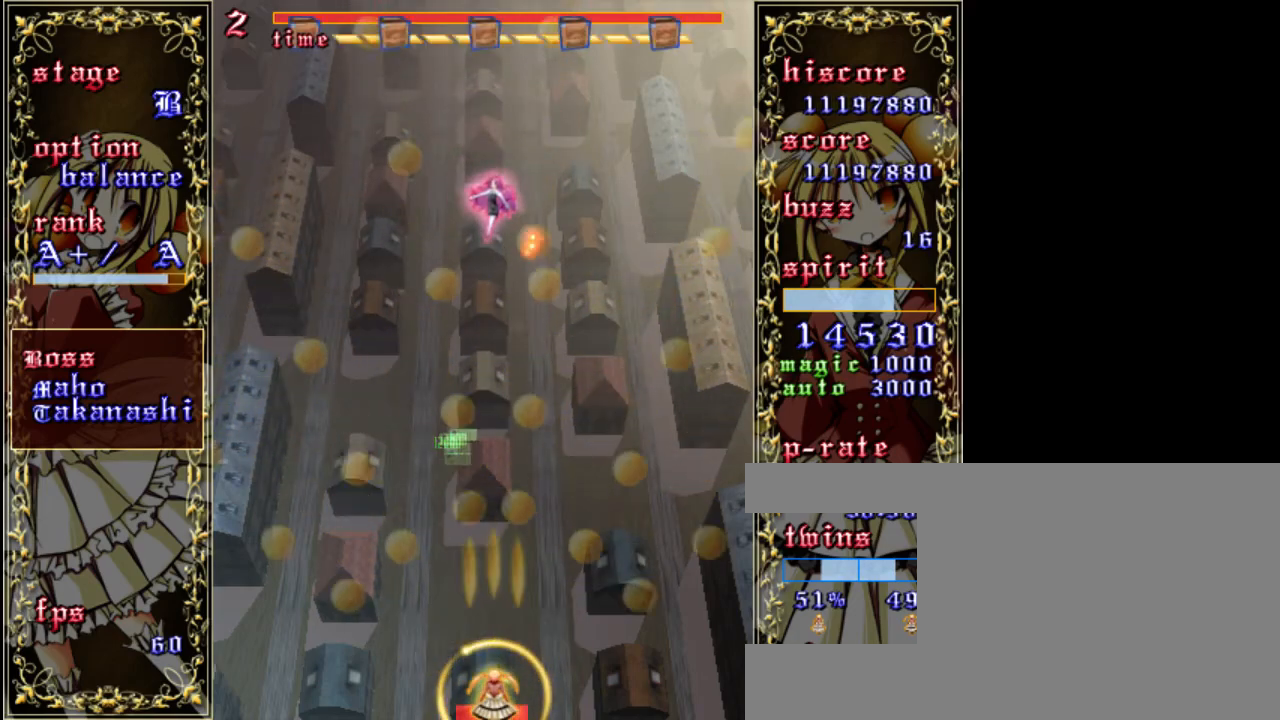
{"keys": ["right", "z"], "events": [[117, "shift", "down"], [450, "shift", "up"], [483, "right", "down"]]}
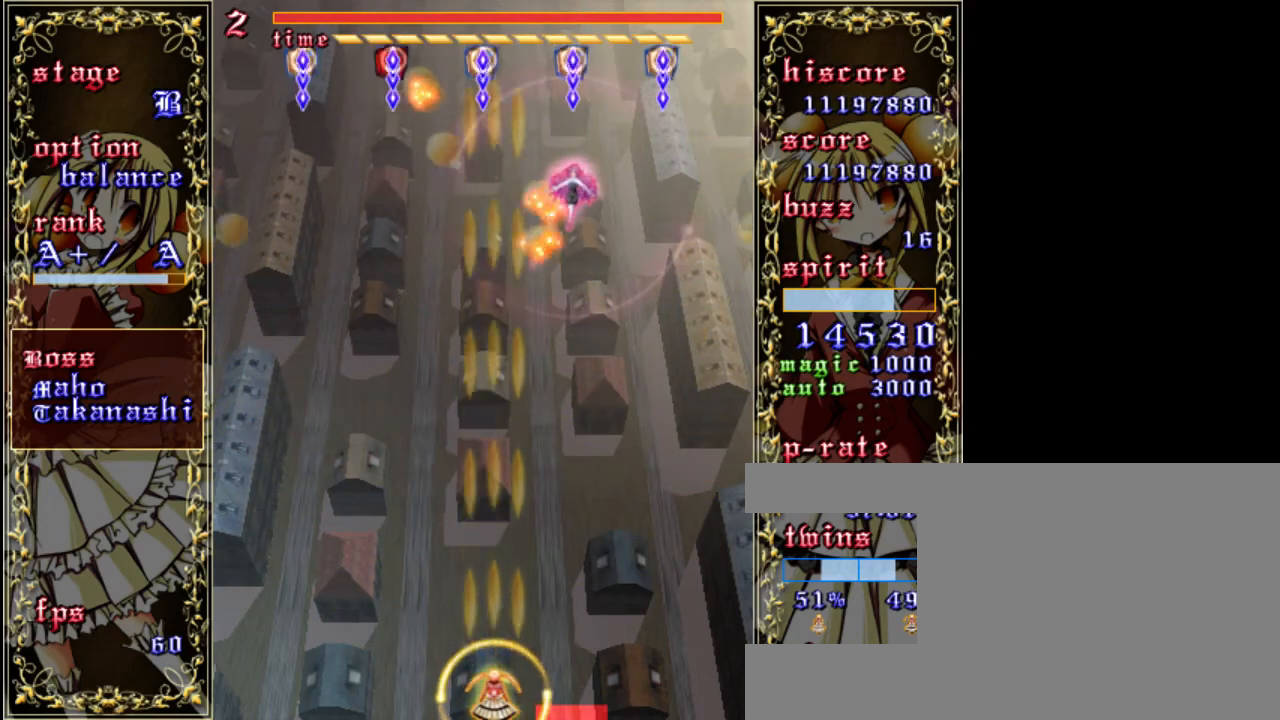
{"keys": ["z"], "events": [[83, "right", "up"], [217, "shift", "down"], [250, "shift", "up"]]}
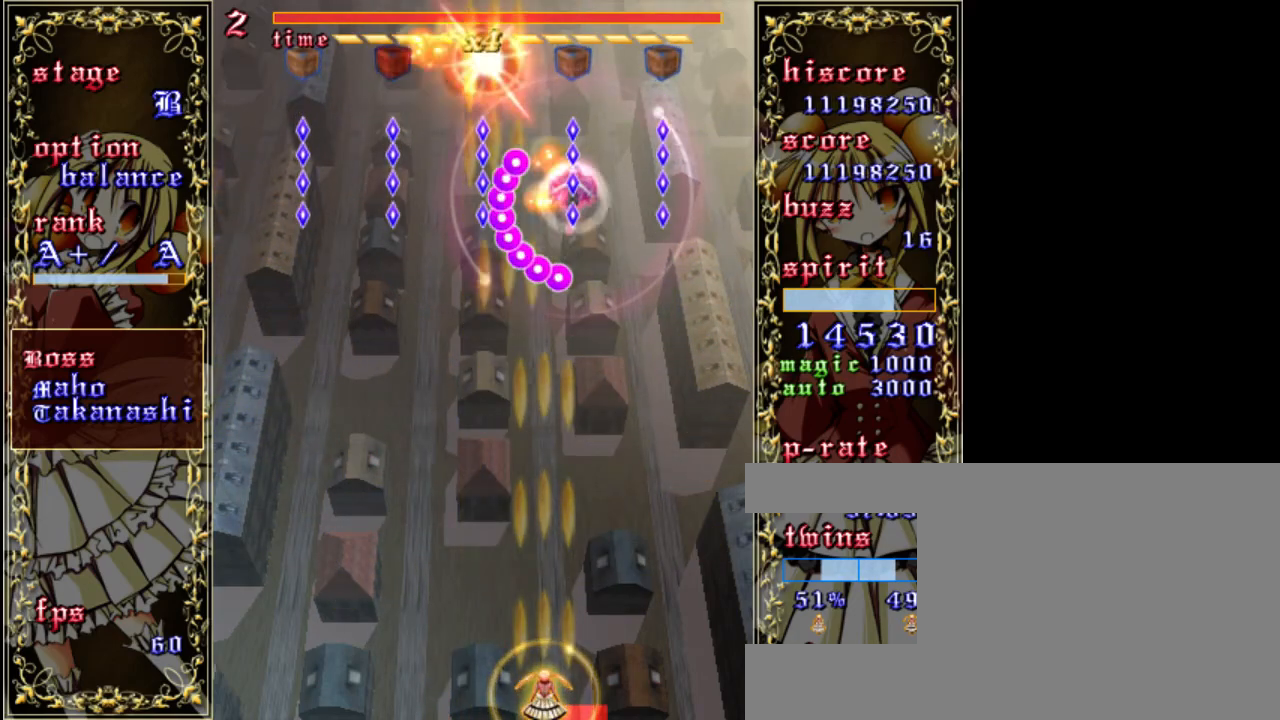
{"keys": ["z"], "events": [[17, "up", "down"], [117, "a", "down"], [183, "up", "up"], [250, "a", "up"]]}
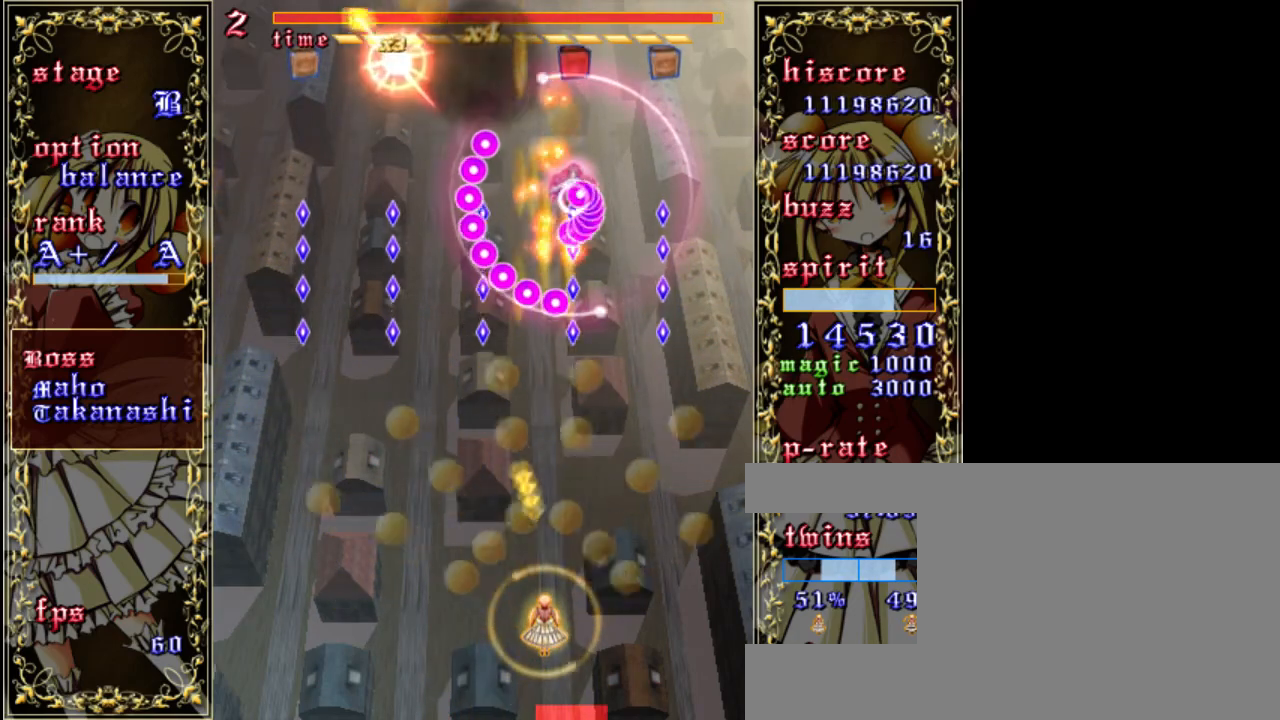
{"keys": ["shift", "z"], "events": [[150, "up", "down"], [283, "shift", "down"], [317, "up", "up"]]}
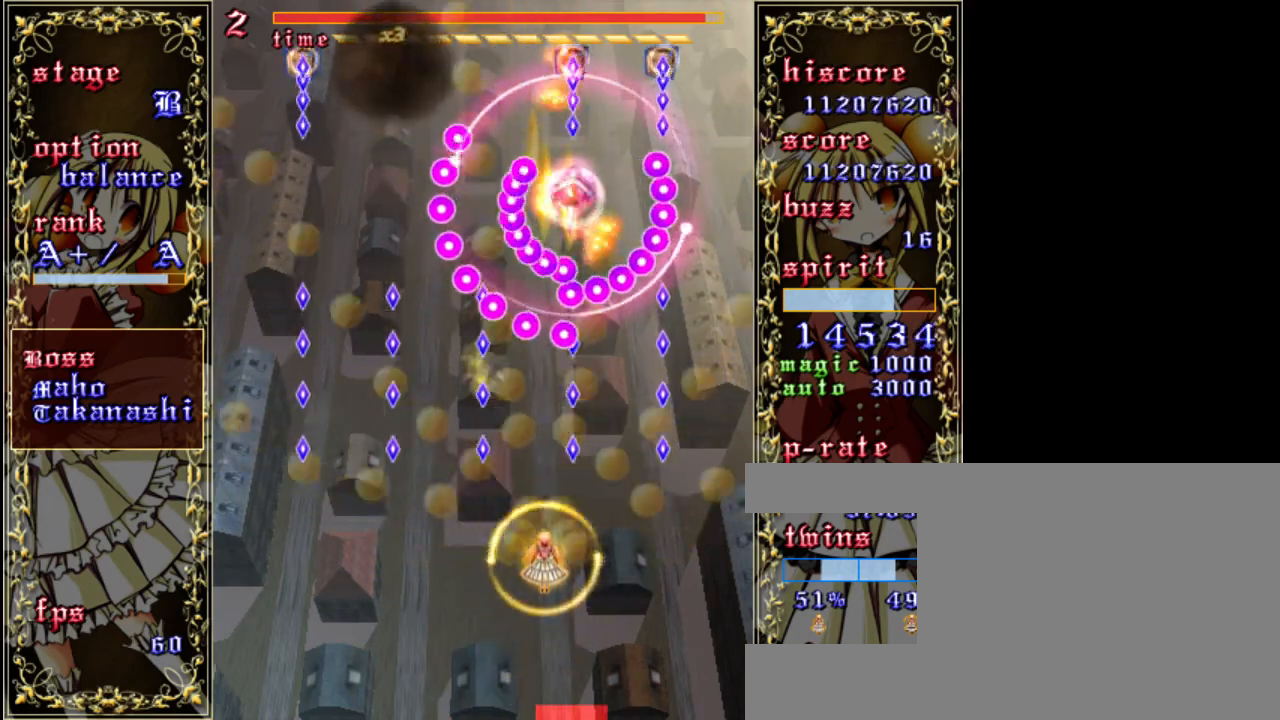
{"keys": ["shift", "z"], "events": [[17, "shift", "up"], [217, "a", "down"], [317, "a", "up"], [483, "shift", "down"]]}
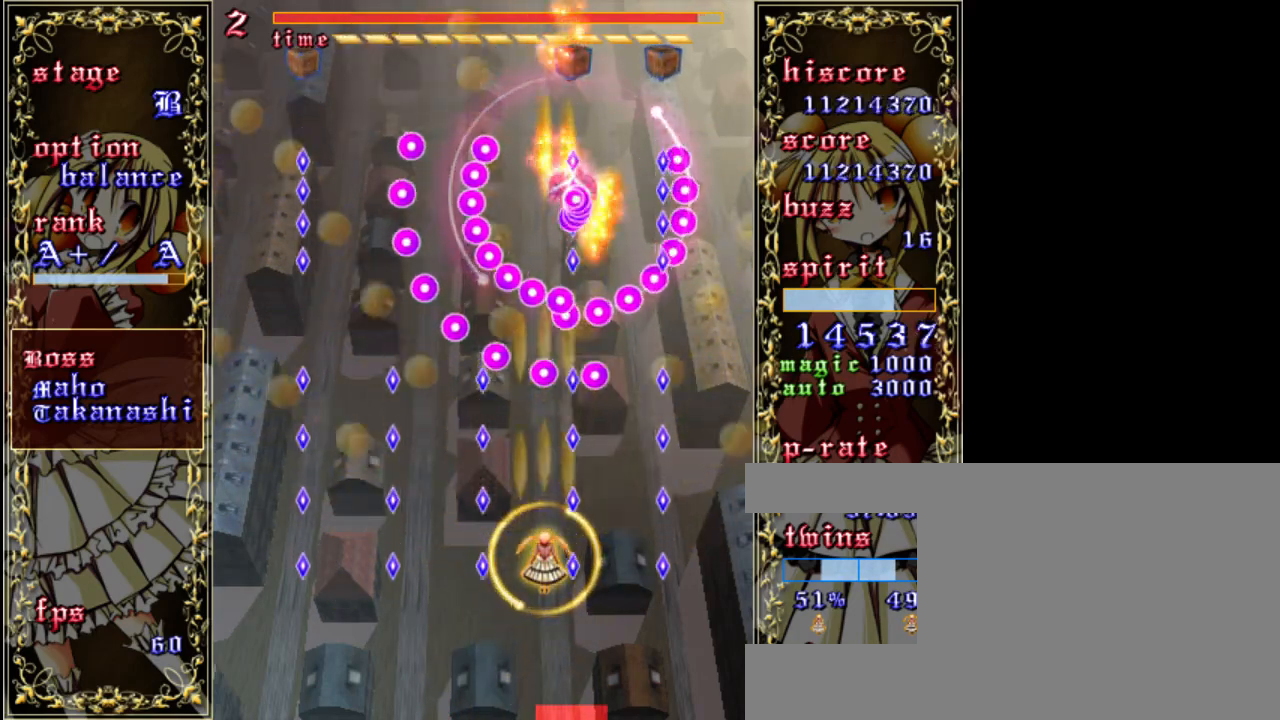
{"keys": ["shift", "z"], "events": []}
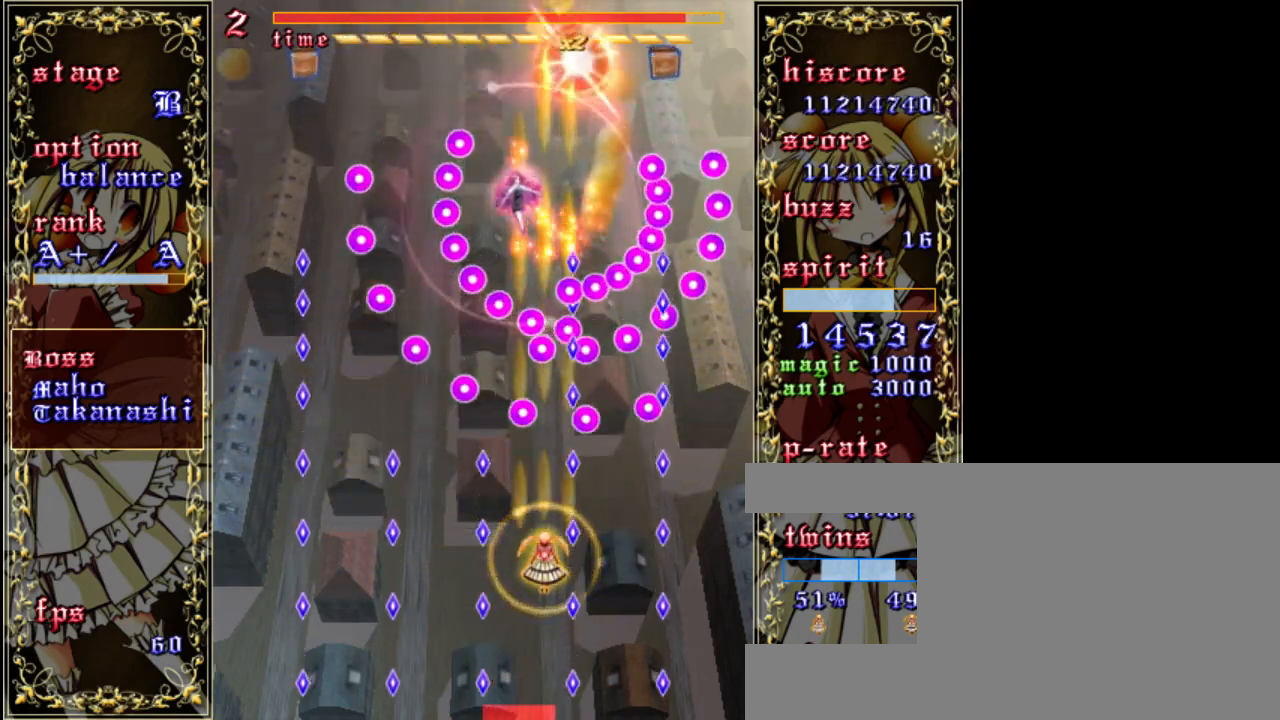
{"keys": ["shift", "z"], "events": [[183, "left", "down"], [350, "left", "up"]]}
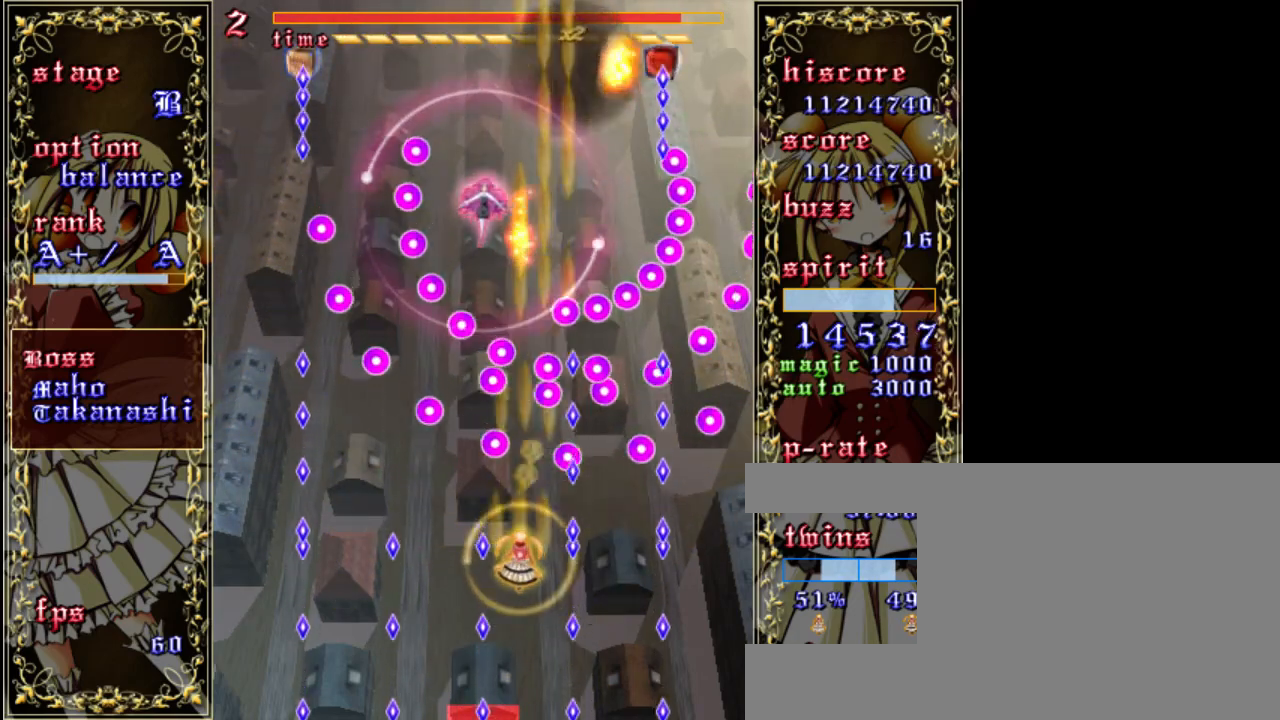
{"keys": ["shift", "z"], "events": [[250, "left", "down"], [417, "left", "up"]]}
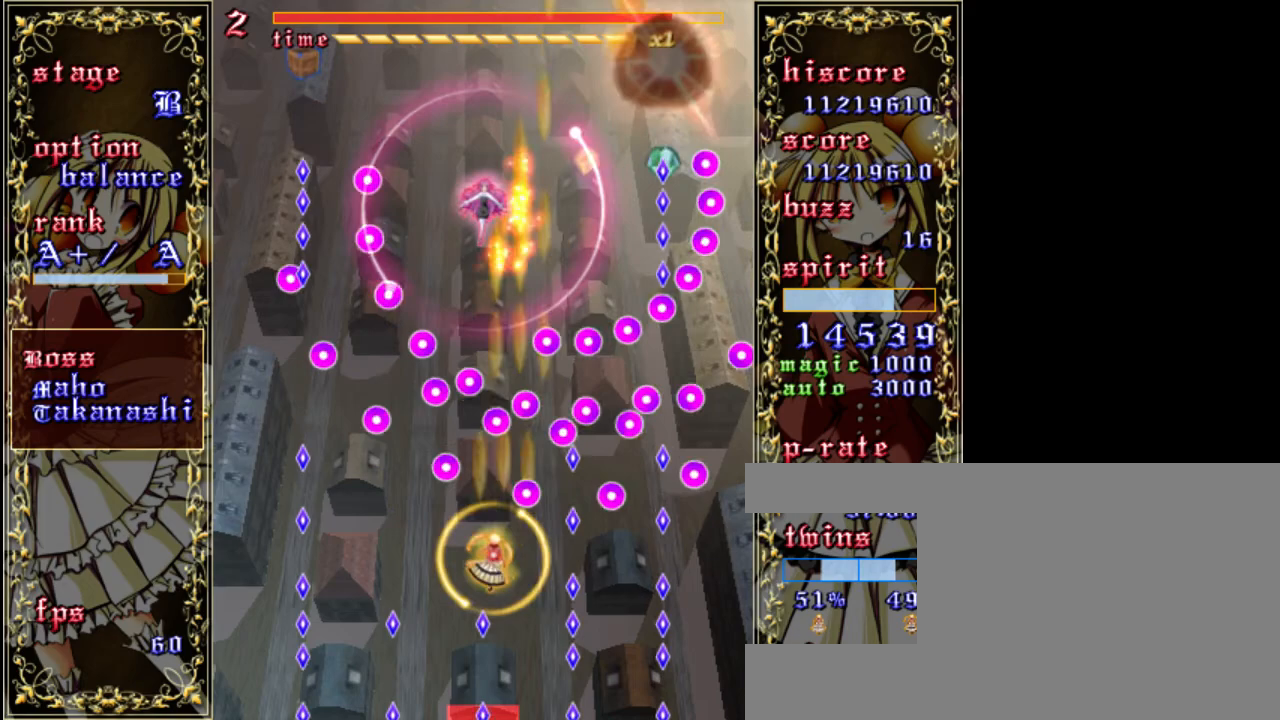
{"keys": ["shift", "z"], "events": [[50, "down", "down"], [350, "down", "up"]]}
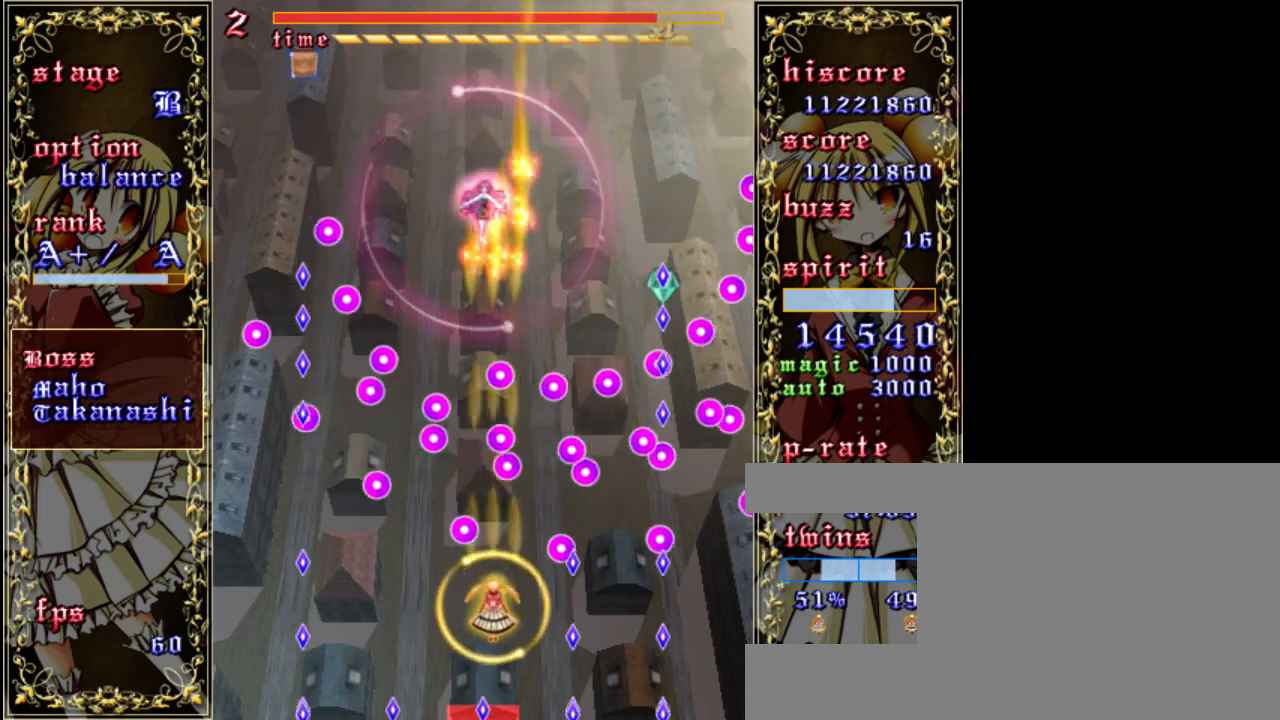
{"keys": ["shift", "z"], "events": [[17, "down", "down"], [150, "left", "down"], [317, "left", "up"], [350, "down", "up"]]}
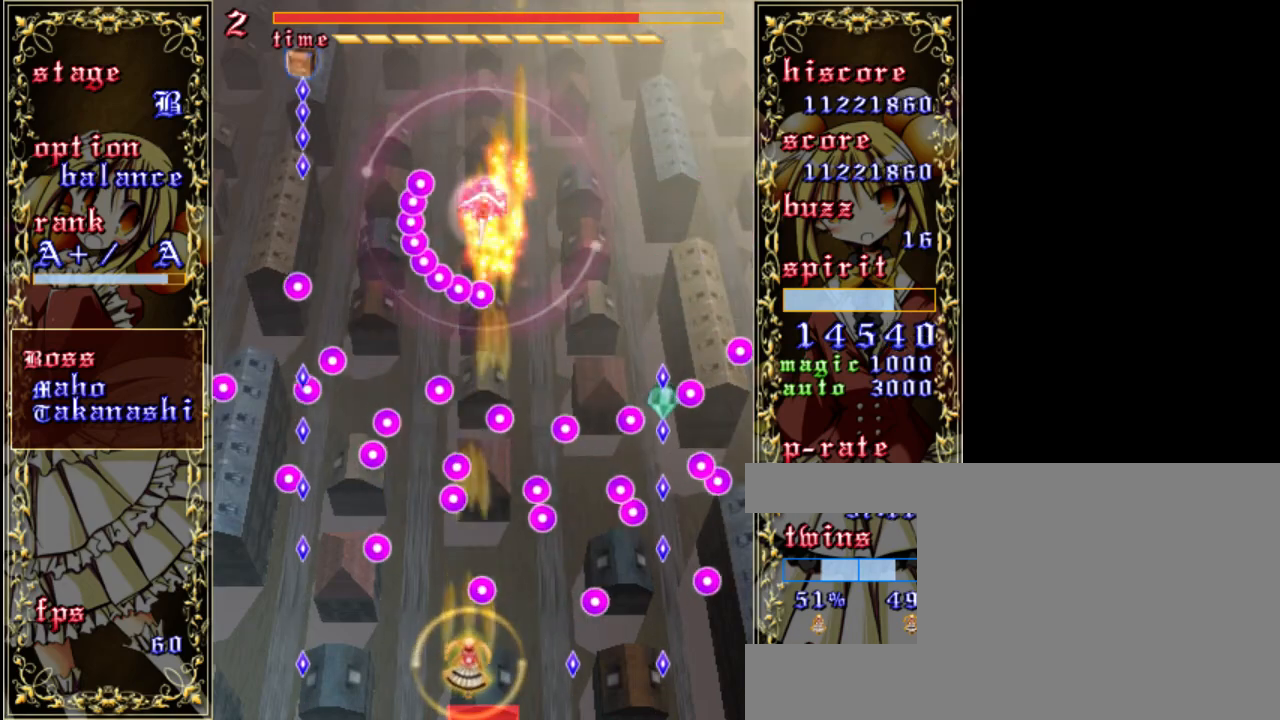
{"keys": ["shift", "z"], "events": [[117, "up", "down"], [317, "up", "up"]]}
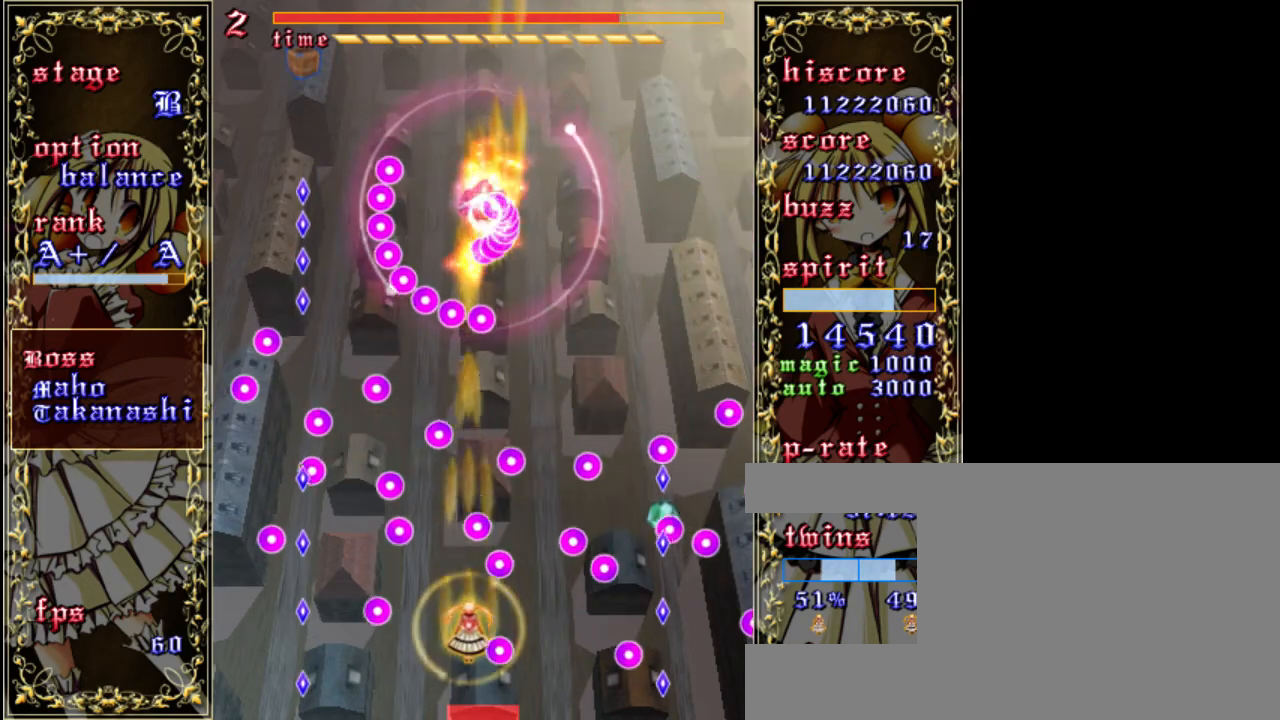
{"keys": ["shift", "z"], "events": [[117, "down", "down"], [383, "down", "up"]]}
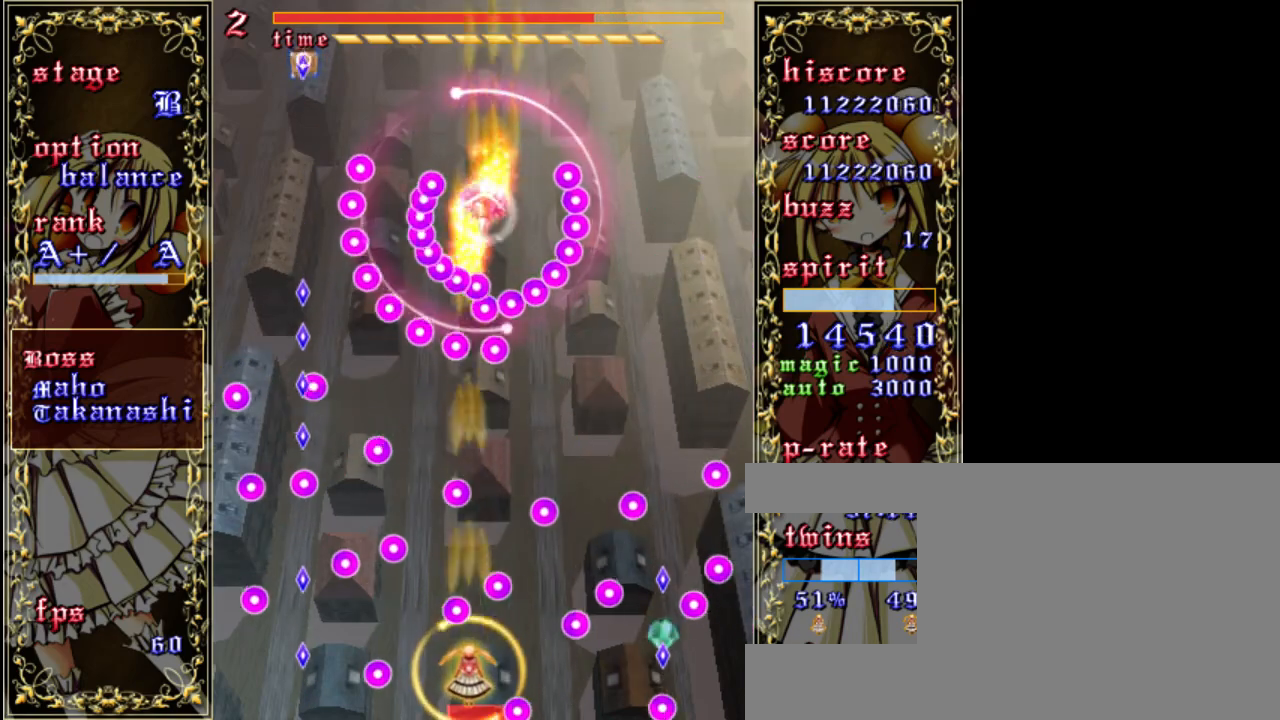
{"keys": ["shift", "z"], "events": [[250, "up", "down"], [450, "up", "up"]]}
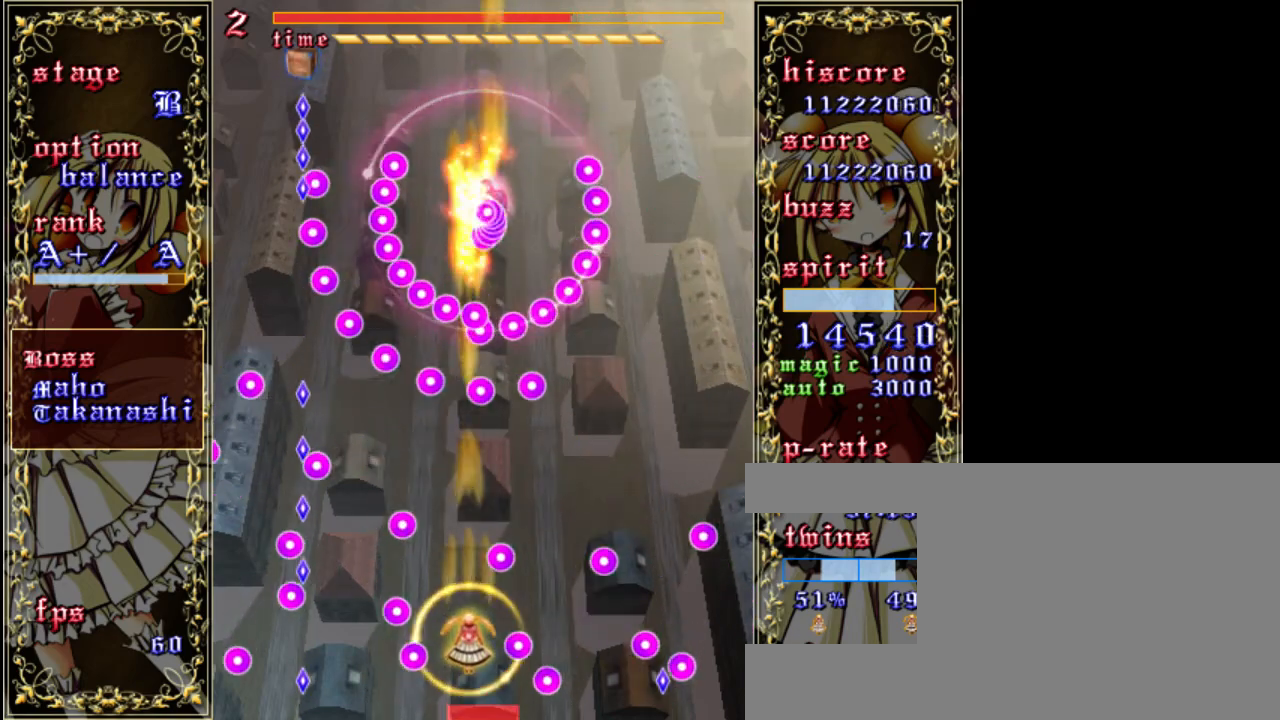
{"keys": ["shift", "up", "z"], "events": [[83, "down", "down"], [117, "right", "down"], [217, "down", "up"], [217, "right", "up"], [417, "up", "down"]]}
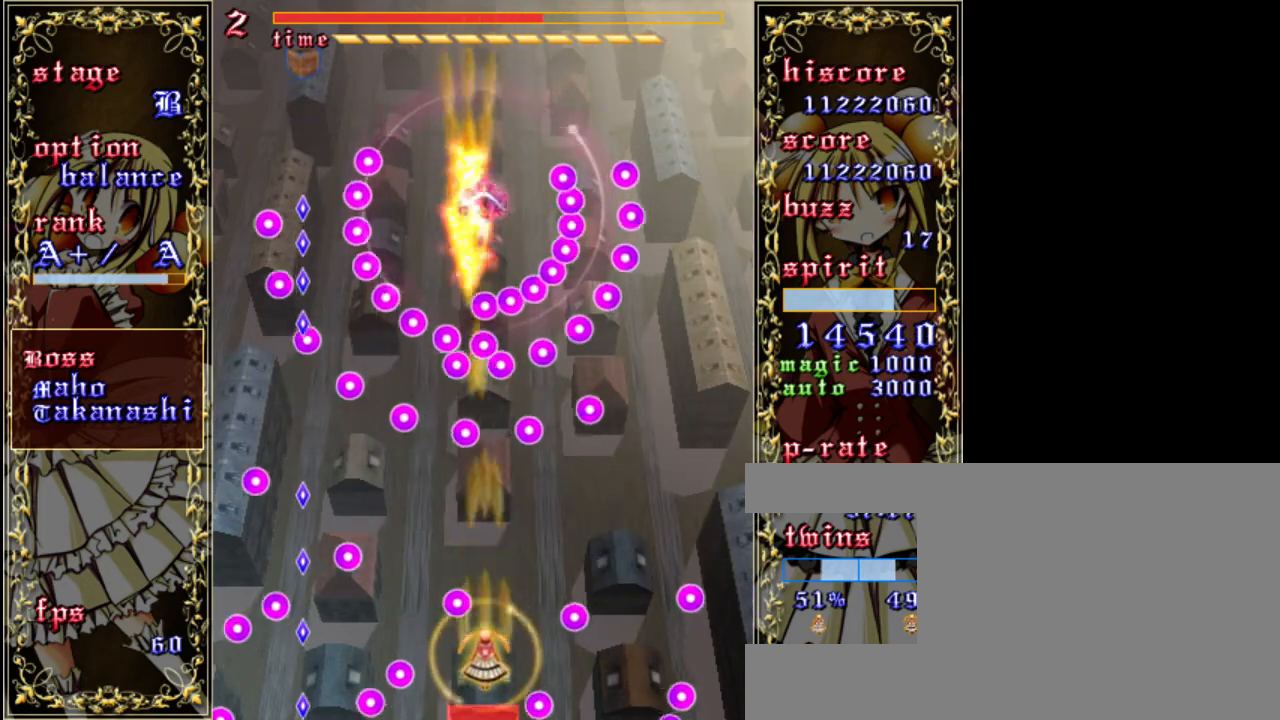
{"keys": ["shift", "z"], "events": [[317, "up", "up"]]}
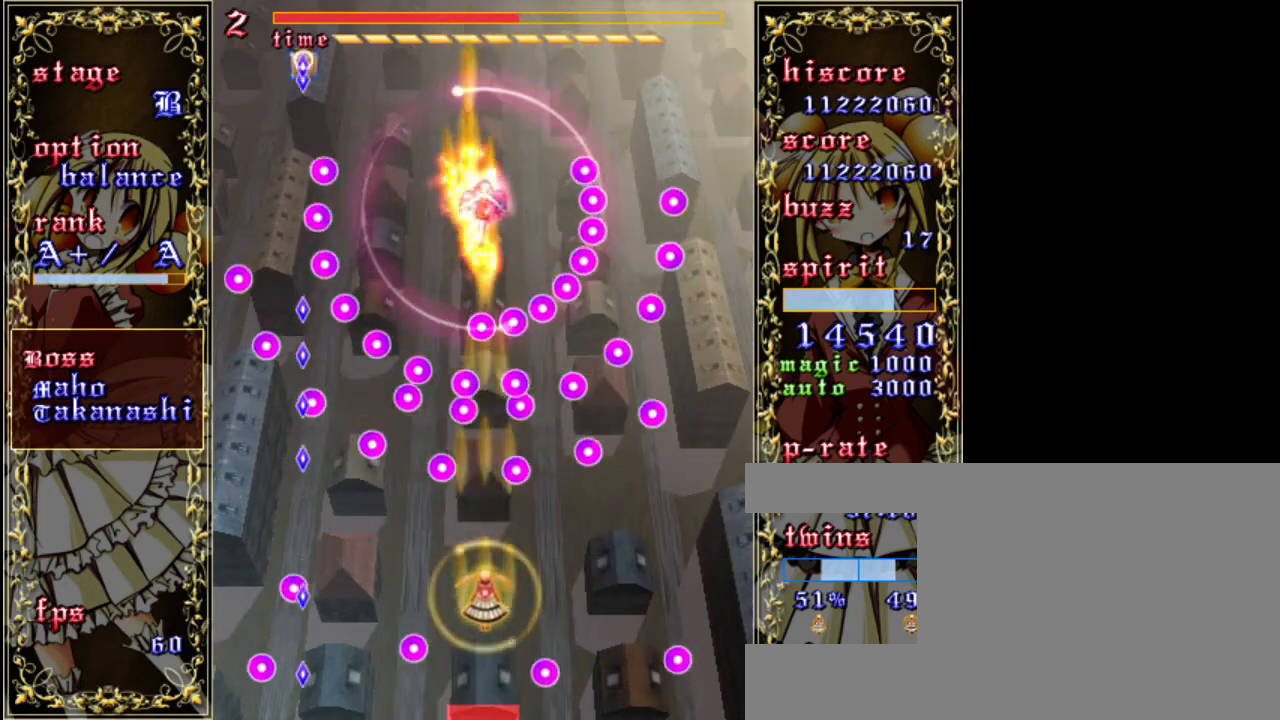
{"keys": ["down", "shift", "z"], "events": [[50, "down", "down"], [183, "down", "up"], [417, "down", "down"]]}
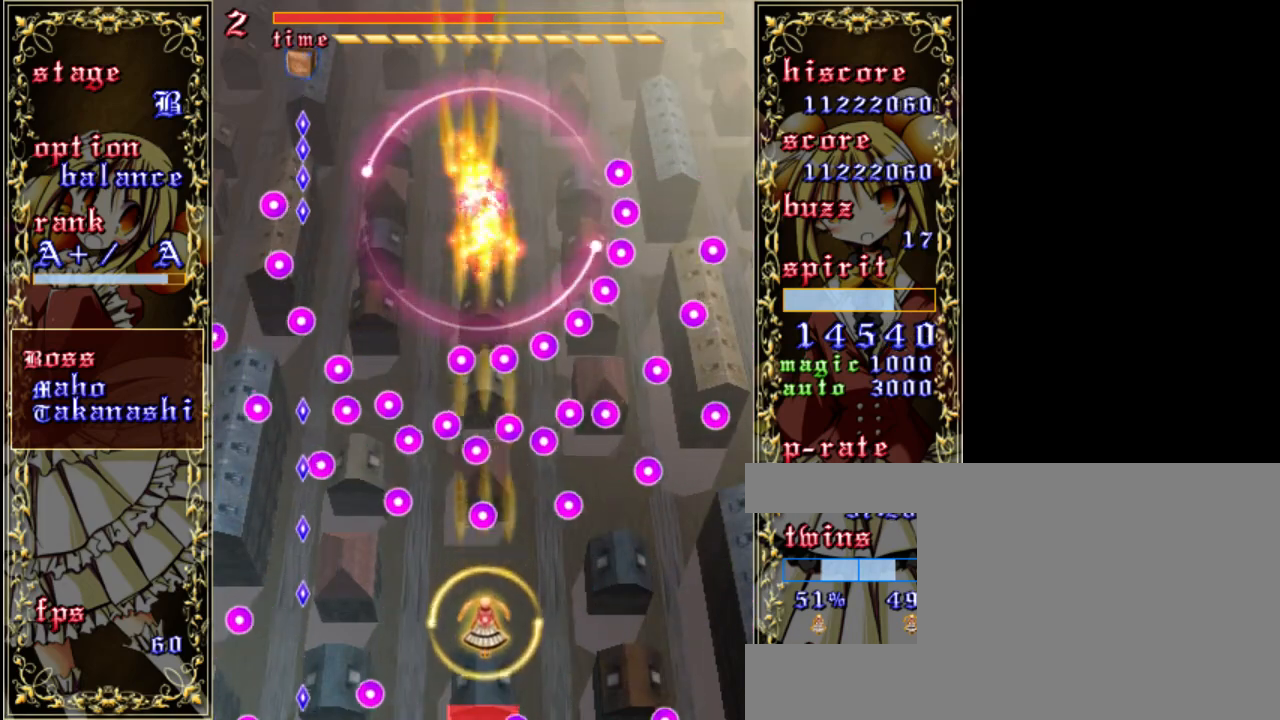
{"keys": ["shift", "z"], "events": [[50, "down", "up"], [183, "down", "down"], [283, "down", "up"]]}